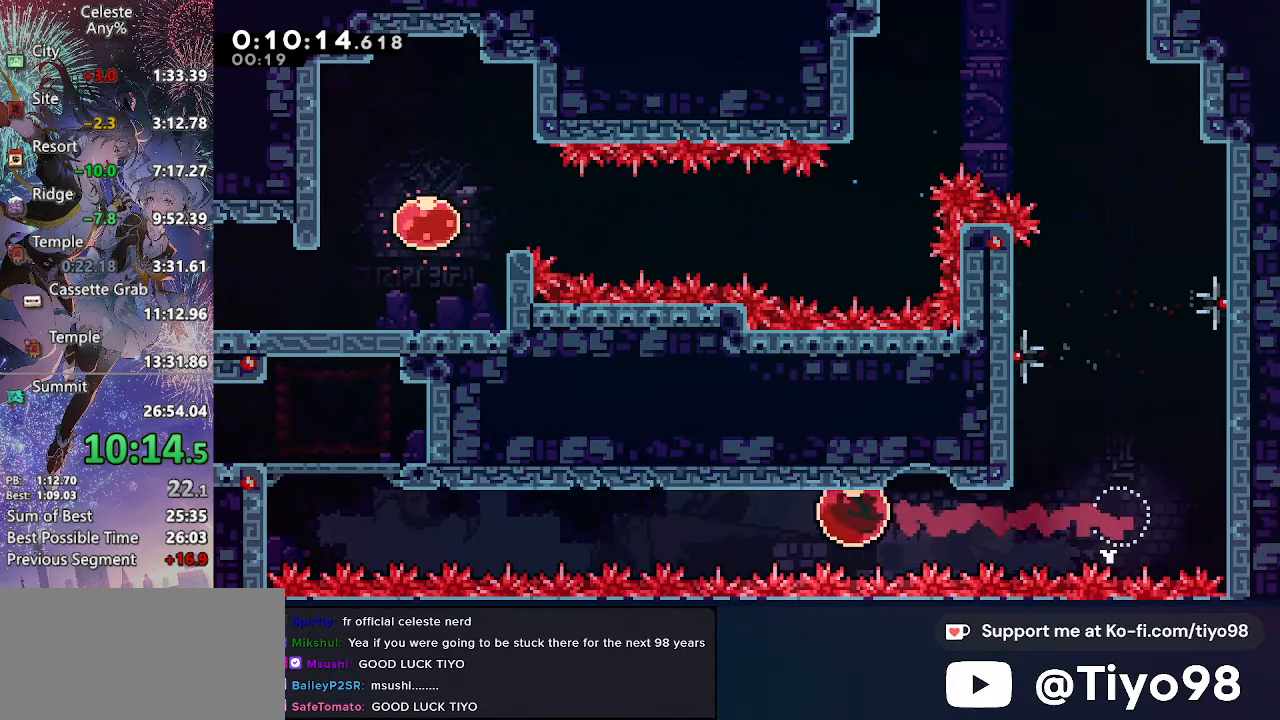
Gameplay with a controller (PlayStation layout); each line is a JSON object with the inputs held at the frame after it. "events" lists button and stick changes between this image and that frame as [ms after this image, input, new state], when the widget could be followed in between. This document gives stick clicks only as held states, not as events. Not read: L3.
{"buttons": ["L2", "DPAD_UP", "DPAD_LEFT"], "left_stick": "center", "right_stick": "center", "events": [[500, "L2", "down"]]}
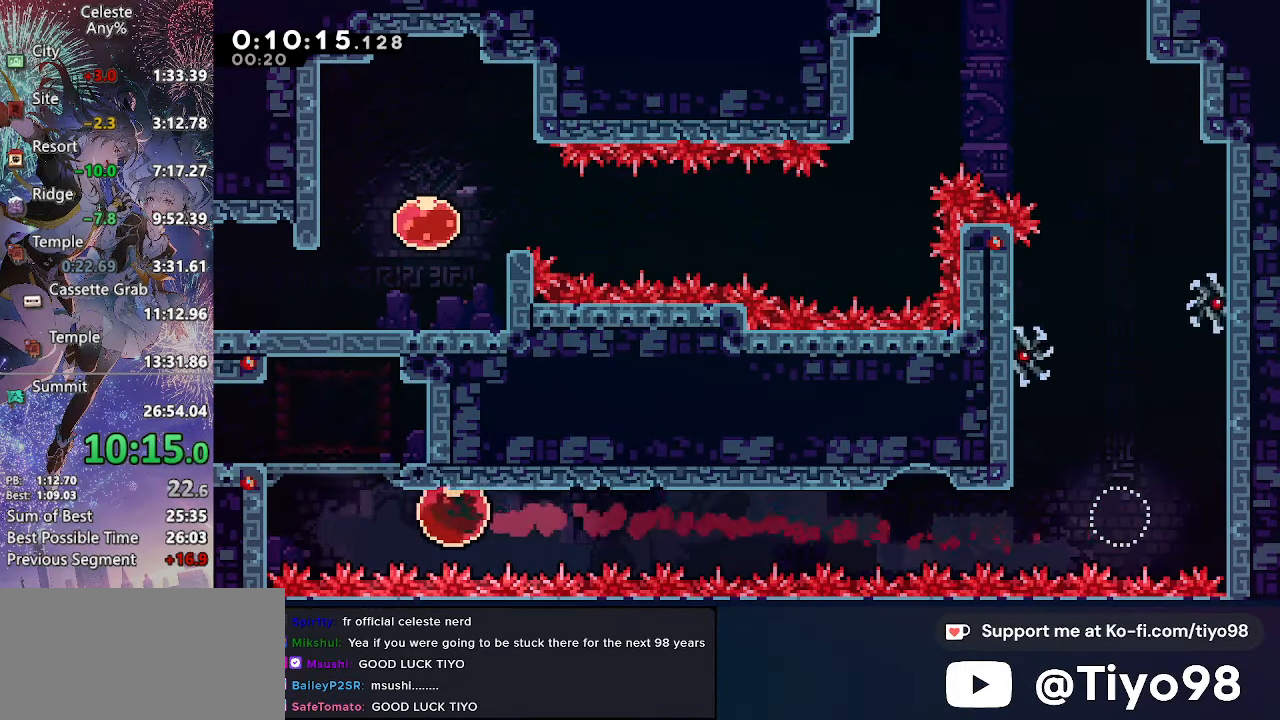
{"buttons": ["CROSS", "L2", "DPAD_LEFT"], "left_stick": "center", "right_stick": "center", "events": [[150, "SQUARE", "down"], [234, "SQUARE", "up"], [300, "CROSS", "down"], [500, "DPAD_UP", "up"]]}
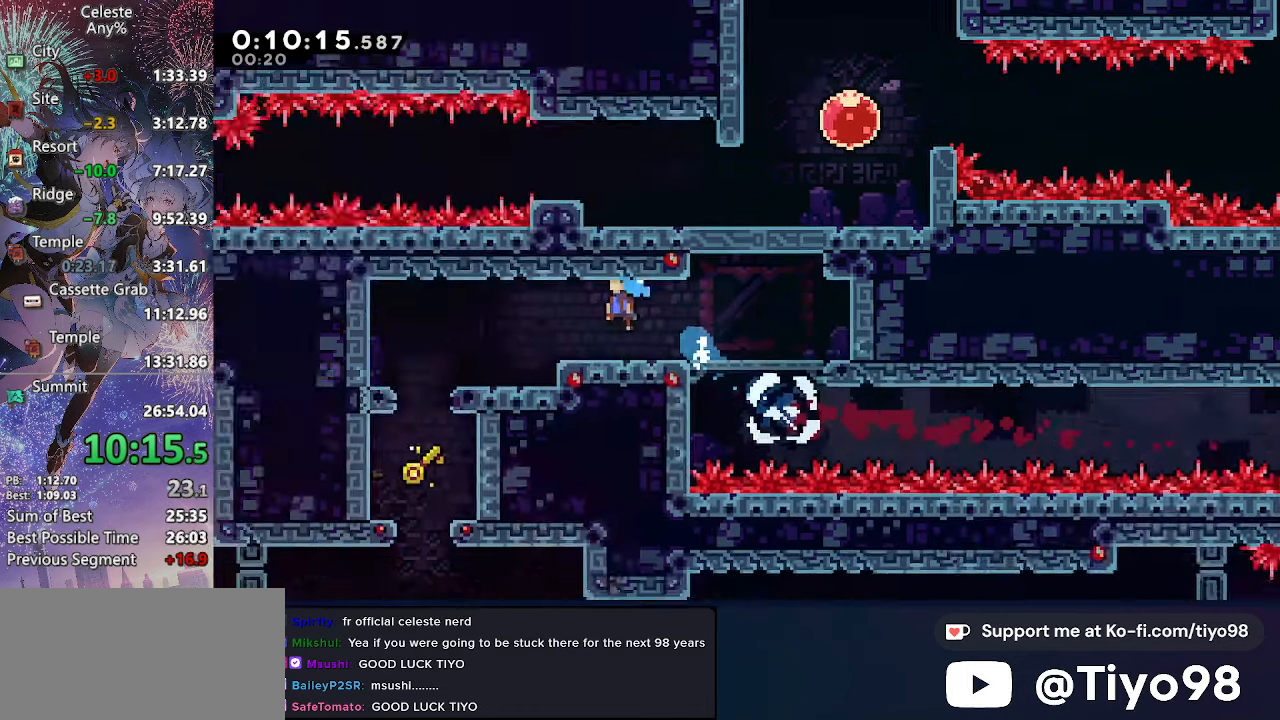
{"buttons": ["CROSS", "DPAD_DOWN", "DPAD_LEFT"], "left_stick": "center", "right_stick": "center", "events": [[17, "L2", "up"], [467, "DPAD_DOWN", "down"]]}
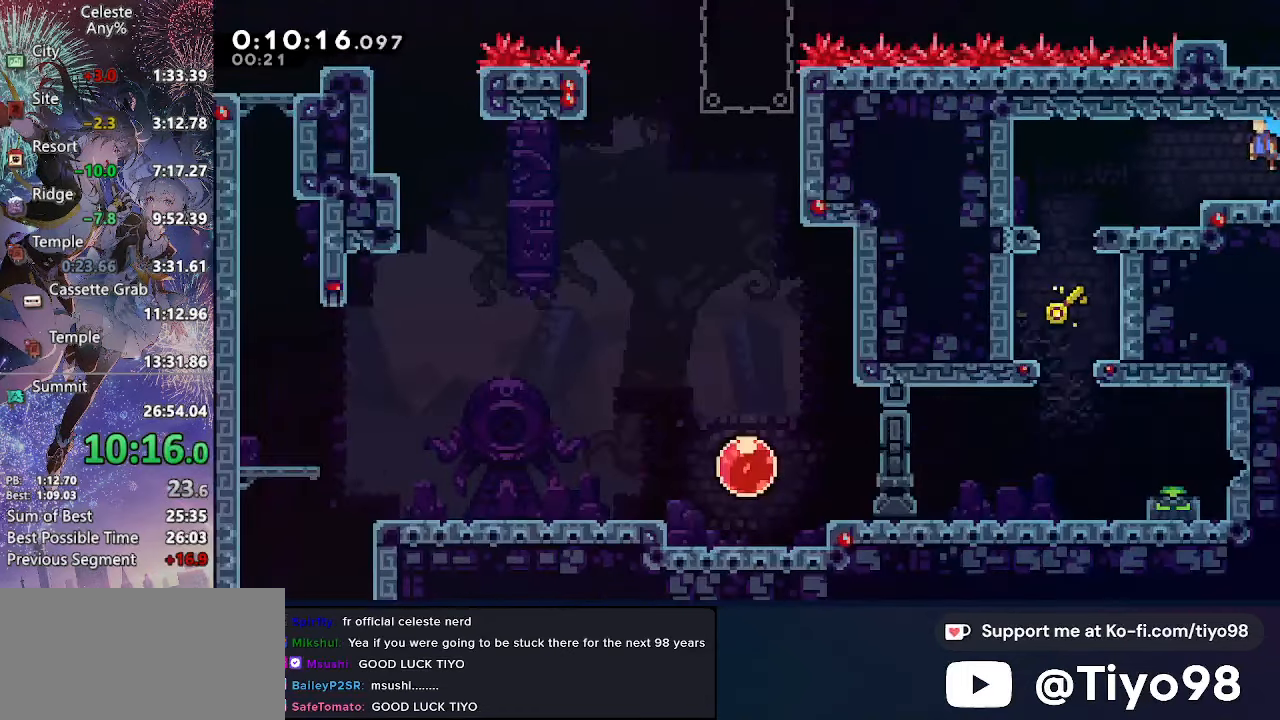
{"buttons": ["CROSS", "SQUARE", "DPAD_DOWN"], "left_stick": "center", "right_stick": "center", "events": [[100, "SQUARE", "down"], [250, "SQUARE", "up"], [317, "DPAD_LEFT", "up"], [384, "SQUARE", "down"]]}
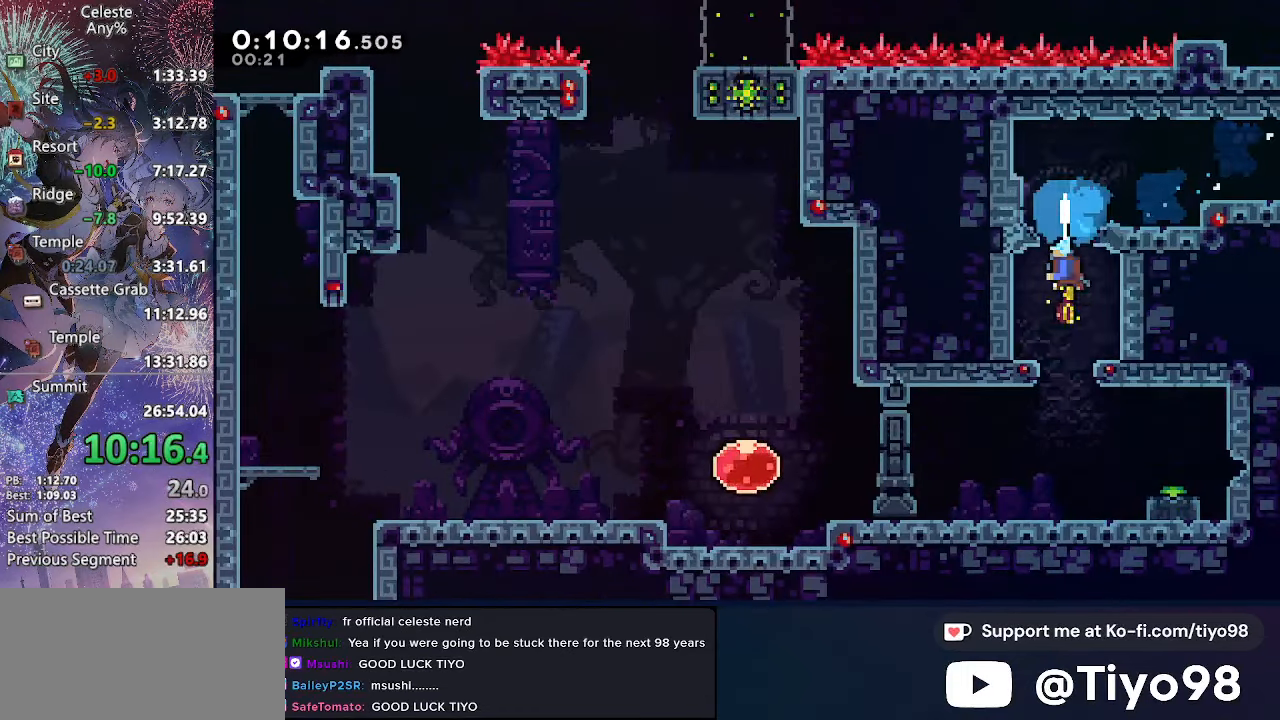
{"buttons": ["CROSS", "DPAD_DOWN", "DPAD_RIGHT"], "left_stick": "center", "right_stick": "center", "events": [[67, "SQUARE", "up"], [84, "CROSS", "up"], [284, "DPAD_RIGHT", "down"], [367, "CROSS", "down"]]}
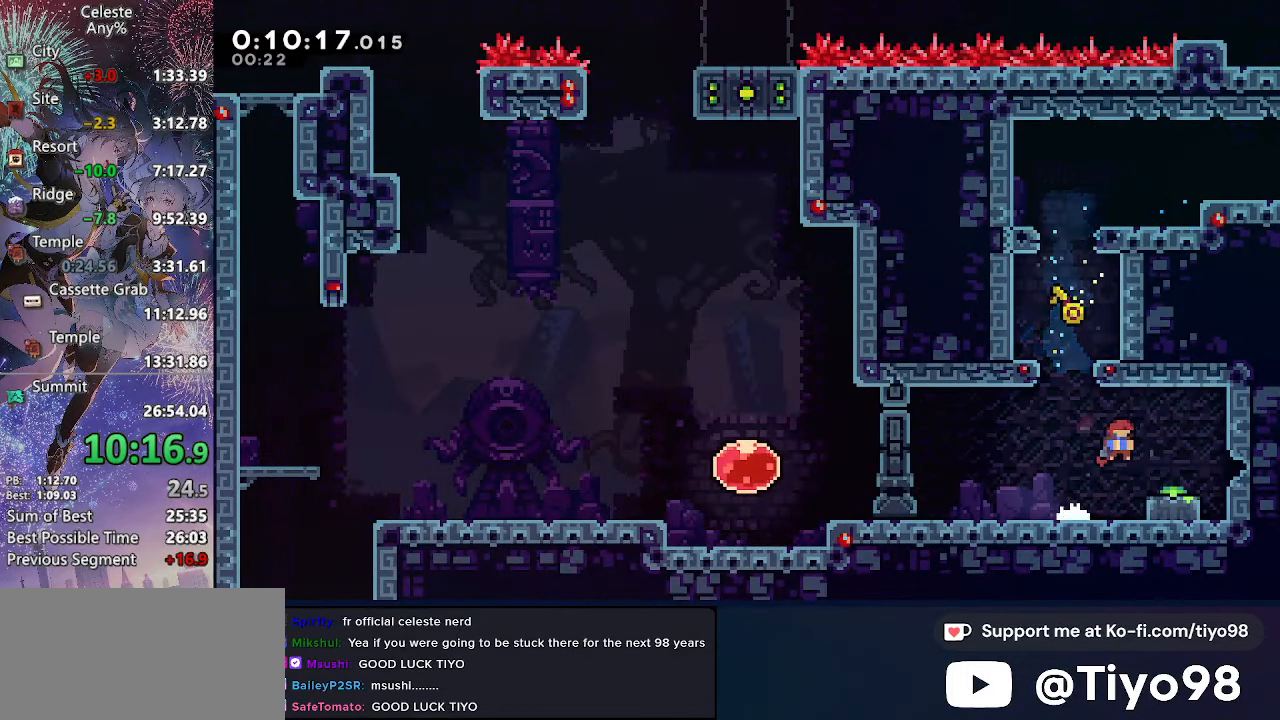
{"buttons": ["CROSS", "DPAD_LEFT"], "left_stick": "center", "right_stick": "center", "events": [[50, "SQUARE", "down"], [184, "SQUARE", "up"], [200, "CROSS", "up"], [200, "DPAD_RIGHT", "up"], [217, "DPAD_LEFT", "down"], [234, "CROSS", "down"], [234, "DPAD_DOWN", "up"]]}
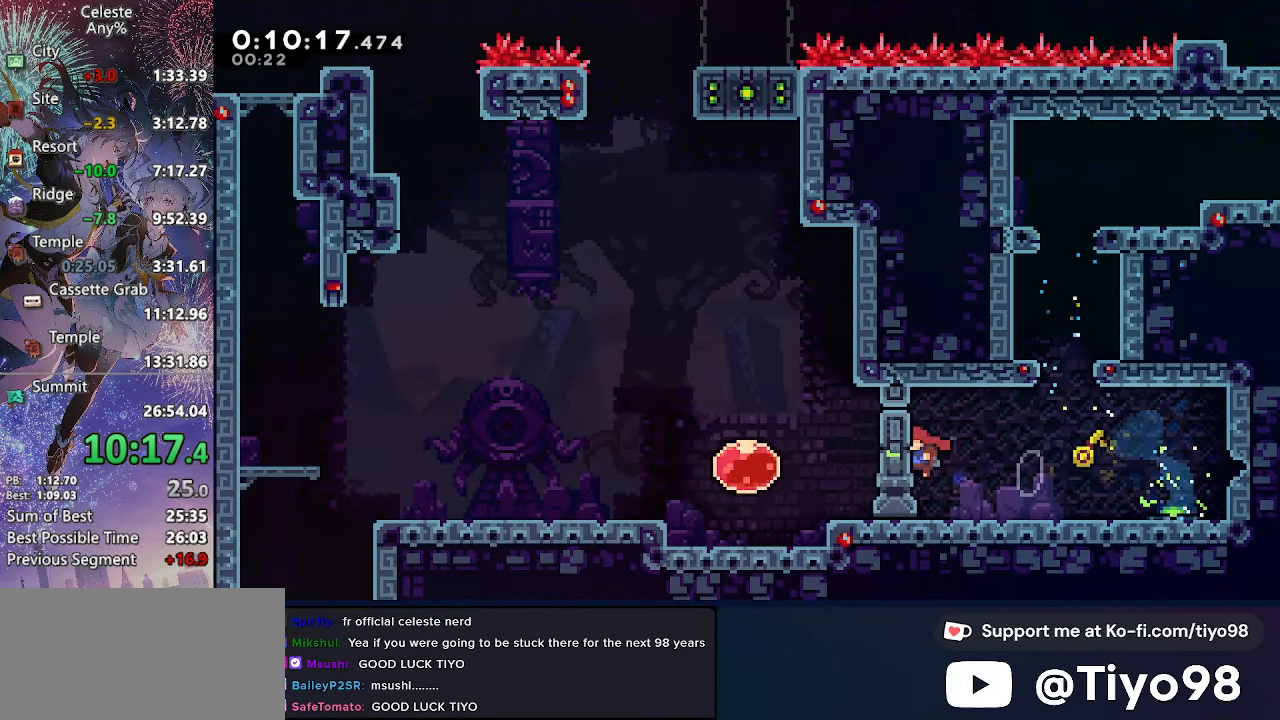
{"buttons": ["DPAD_DOWN", "DPAD_LEFT"], "left_stick": "center", "right_stick": "center", "events": [[50, "SQUARE", "down"], [217, "SQUARE", "up"], [300, "SQUARE", "down"], [484, "SQUARE", "up"], [500, "CROSS", "up"], [500, "DPAD_DOWN", "down"]]}
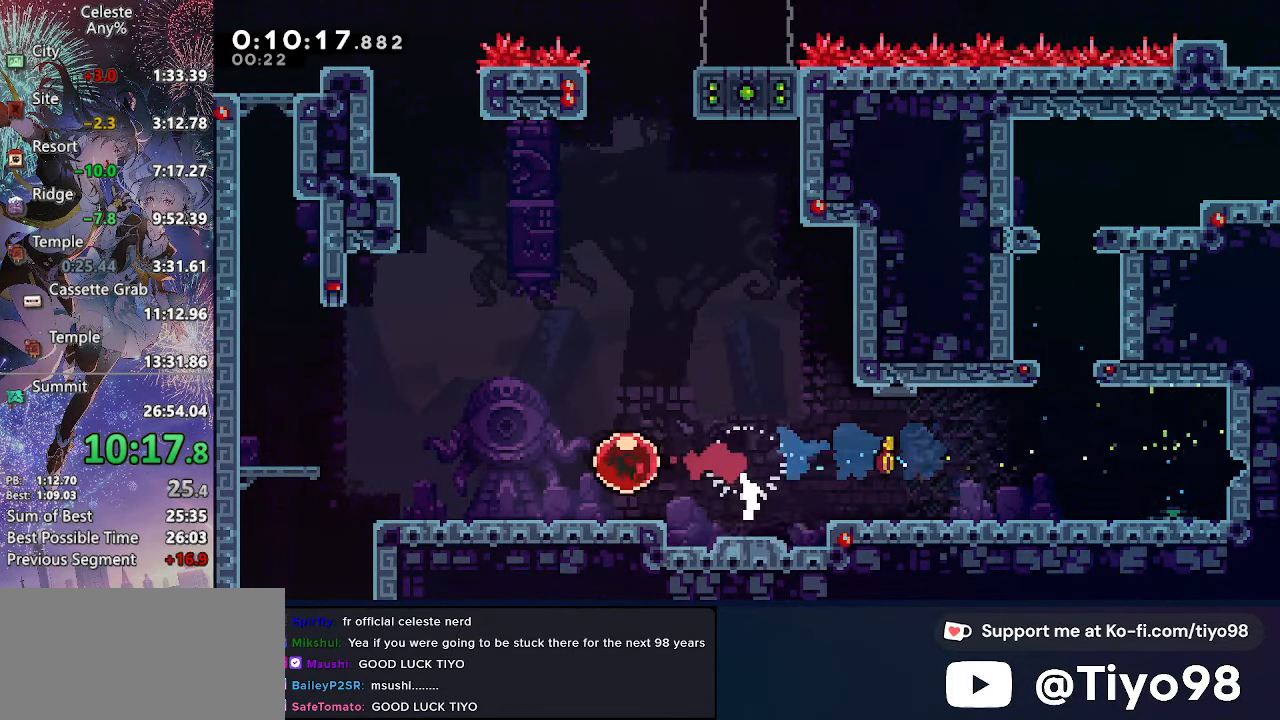
{"buttons": ["CROSS", "SQUARE", "DPAD_DOWN", "DPAD_LEFT"], "left_stick": "center", "right_stick": "center", "events": [[84, "SQUARE", "down"], [217, "SQUARE", "up"], [267, "CROSS", "down"], [350, "SQUARE", "down"]]}
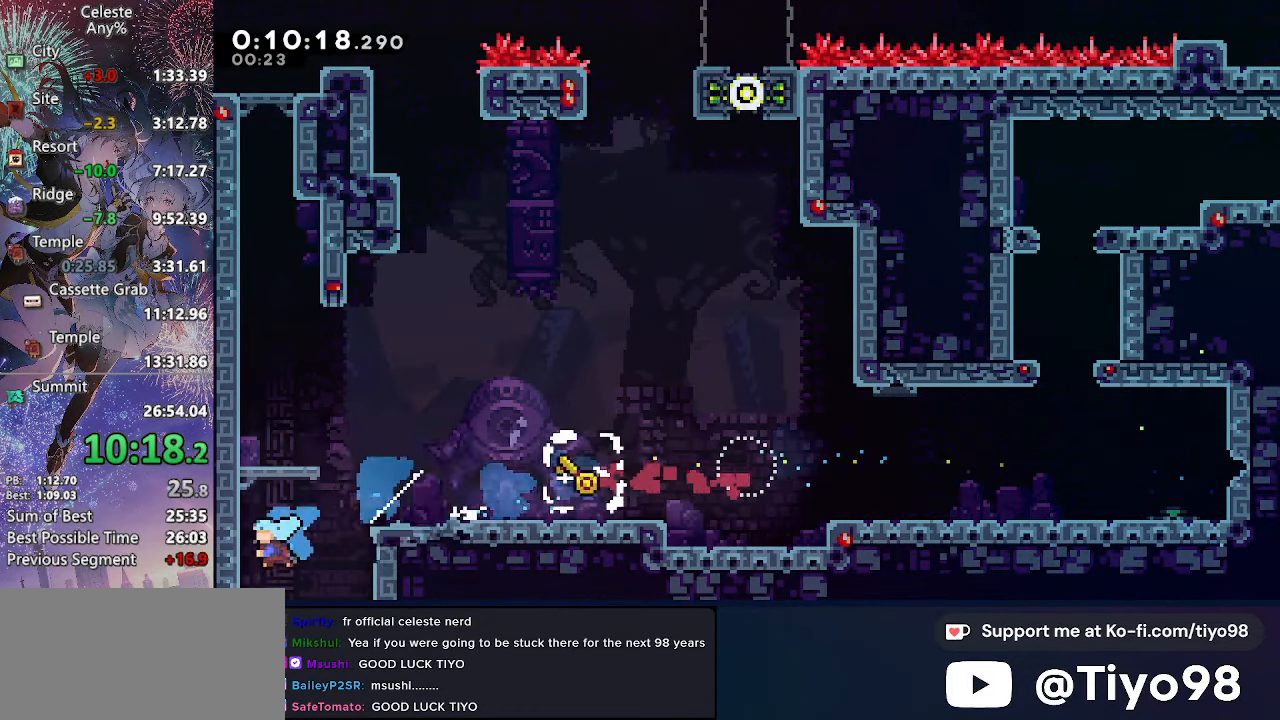
{"buttons": ["DPAD_DOWN"], "left_stick": "center", "right_stick": "center", "events": [[34, "CROSS", "up"], [34, "SQUARE", "up"], [50, "DPAD_LEFT", "up"]]}
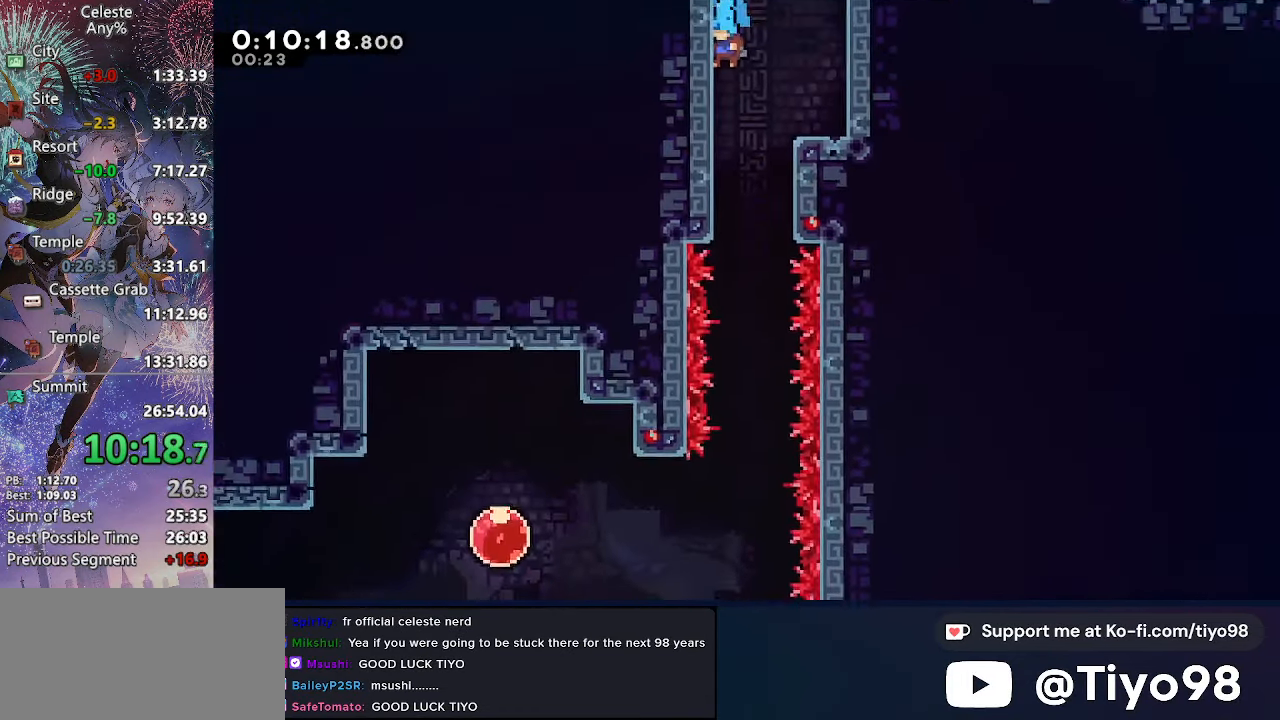
{"buttons": ["DPAD_DOWN"], "left_stick": "center", "right_stick": "center", "events": []}
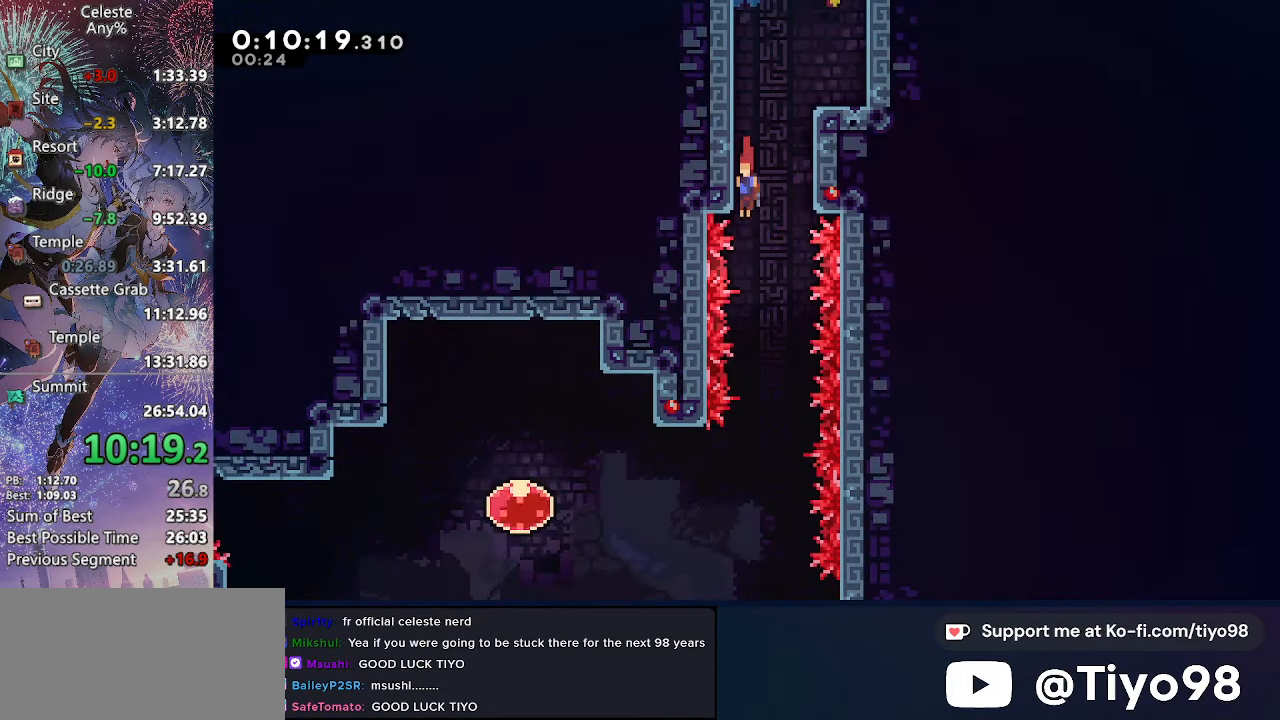
{"buttons": ["DPAD_DOWN", "DPAD_RIGHT"], "left_stick": "center", "right_stick": "center", "events": [[367, "DPAD_RIGHT", "down"]]}
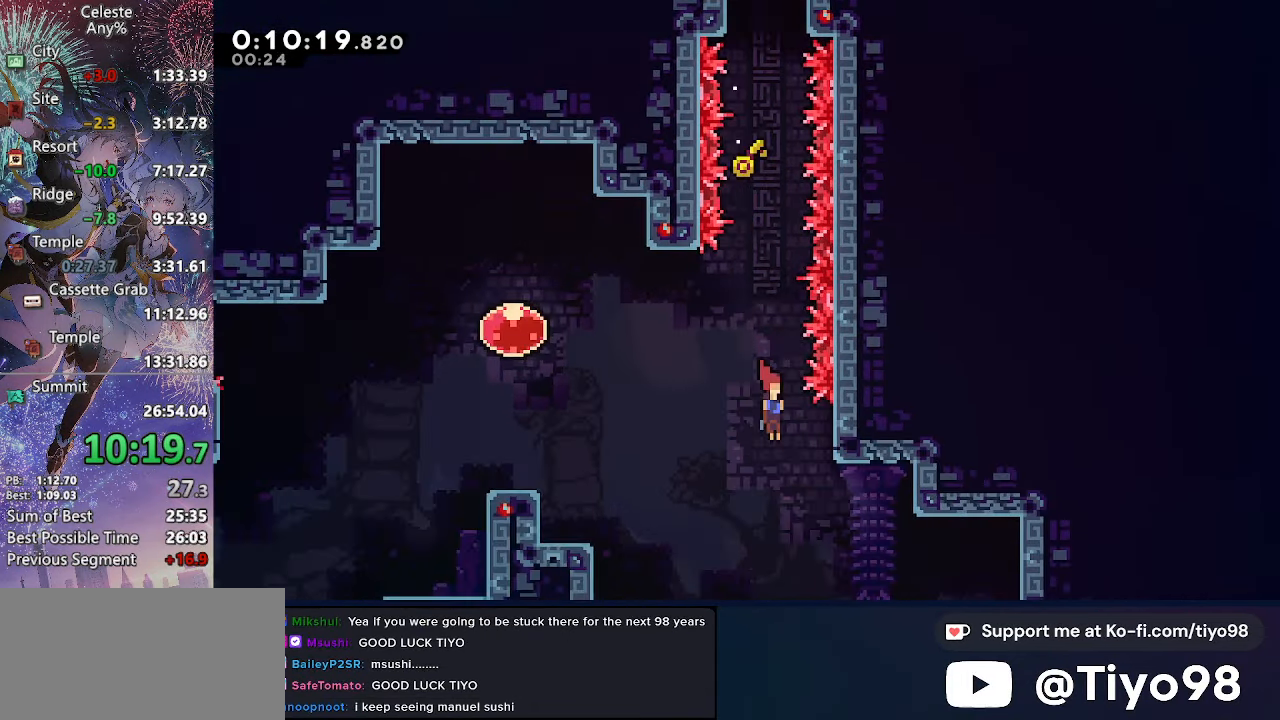
{"buttons": ["DPAD_DOWN", "DPAD_RIGHT"], "left_stick": "center", "right_stick": "center", "events": [[117, "SQUARE", "down"], [300, "SQUARE", "up"]]}
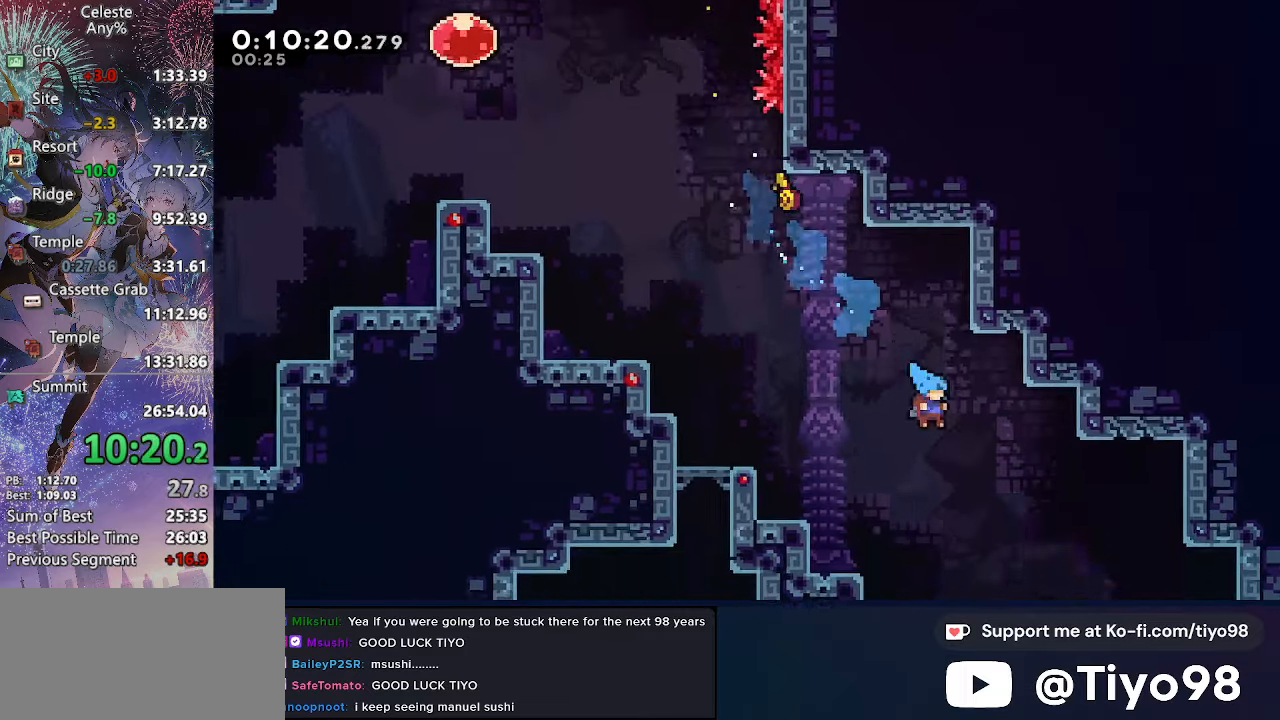
{"buttons": ["DPAD_DOWN", "DPAD_RIGHT"], "left_stick": "center", "right_stick": "center", "events": [[250, "SQUARE", "down"], [433, "SQUARE", "up"]]}
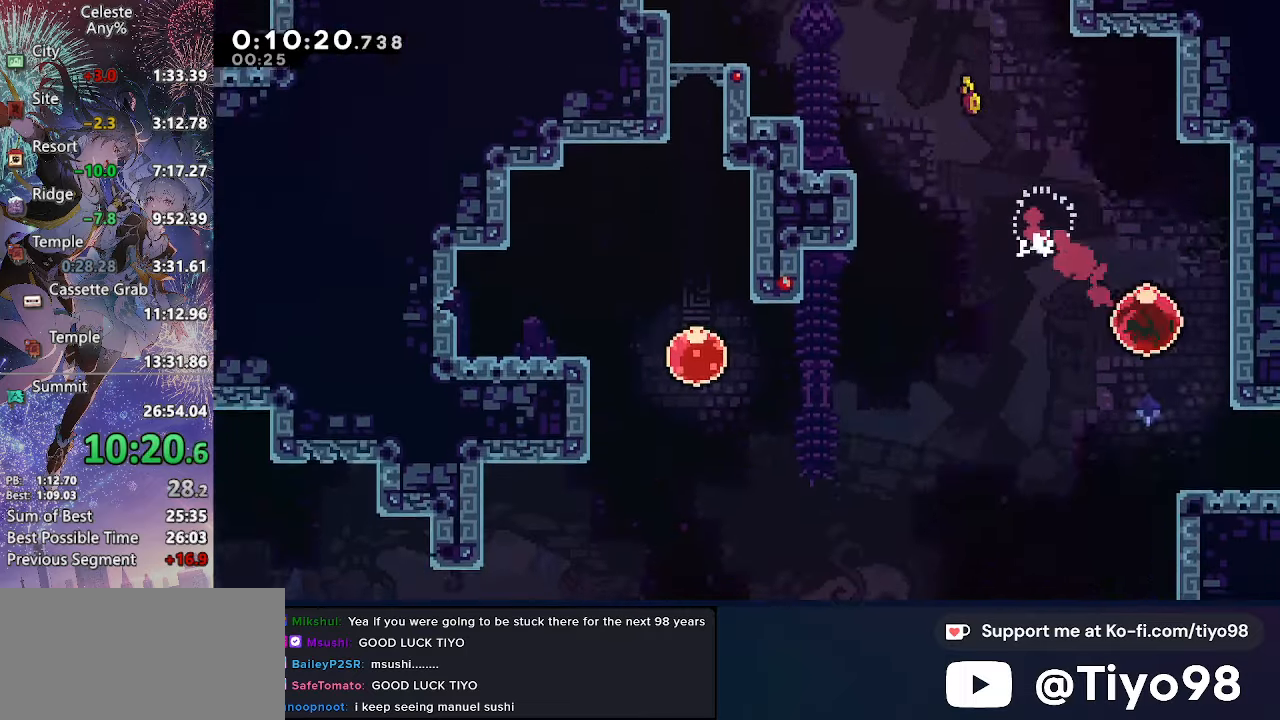
{"buttons": ["CROSS", "SQUARE", "DPAD_DOWN", "DPAD_RIGHT"], "left_stick": "center", "right_stick": "center", "events": [[216, "SQUARE", "down"], [350, "CROSS", "down"]]}
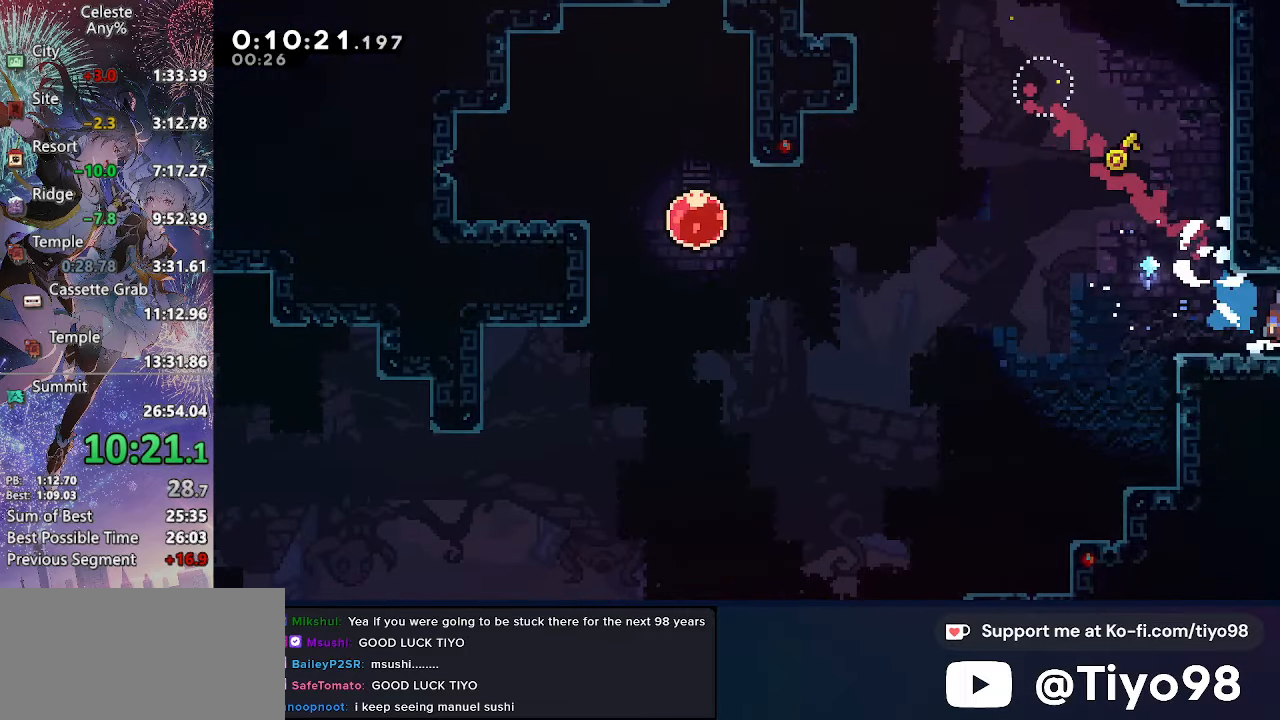
{"buttons": ["CROSS", "DPAD_RIGHT"], "left_stick": "center", "right_stick": "center", "events": [[16, "SQUARE", "up"], [66, "DPAD_DOWN", "up"]]}
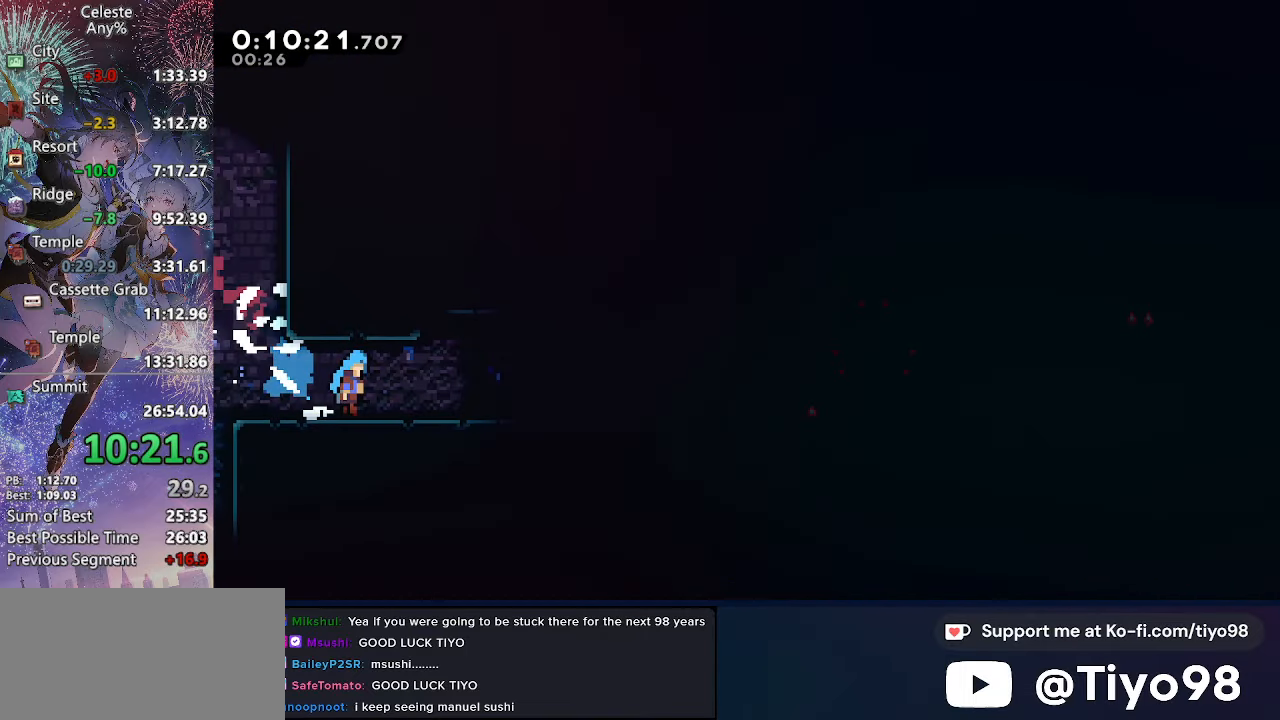
{"buttons": ["DPAD_DOWN", "DPAD_RIGHT"], "left_stick": "center", "right_stick": "center", "events": [[383, "CROSS", "up"], [433, "DPAD_DOWN", "down"]]}
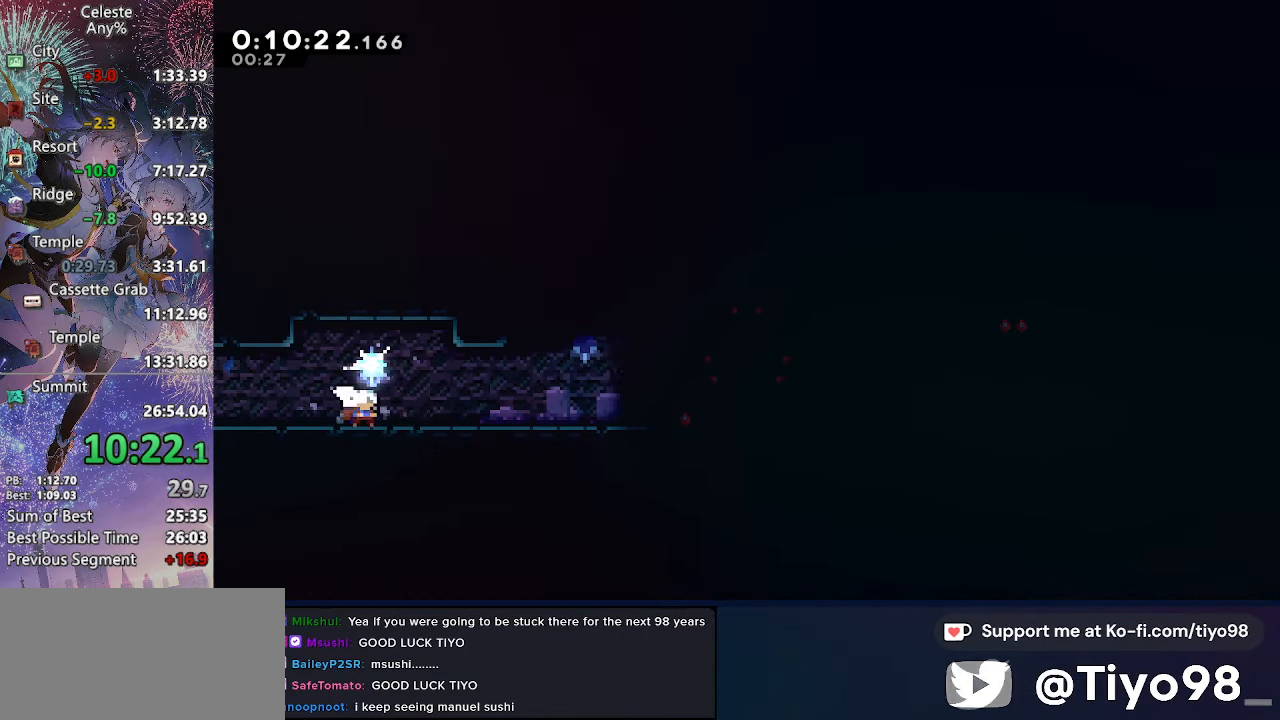
{"buttons": ["L2", "DPAD_RIGHT"], "left_stick": "center", "right_stick": "center", "events": [[83, "SQUARE", "down"], [216, "SQUARE", "up"], [283, "CROSS", "down"], [283, "DPAD_DOWN", "up"], [283, "L2", "down"], [333, "CIRCLE", "down"], [416, "CROSS", "up"], [450, "CIRCLE", "up"]]}
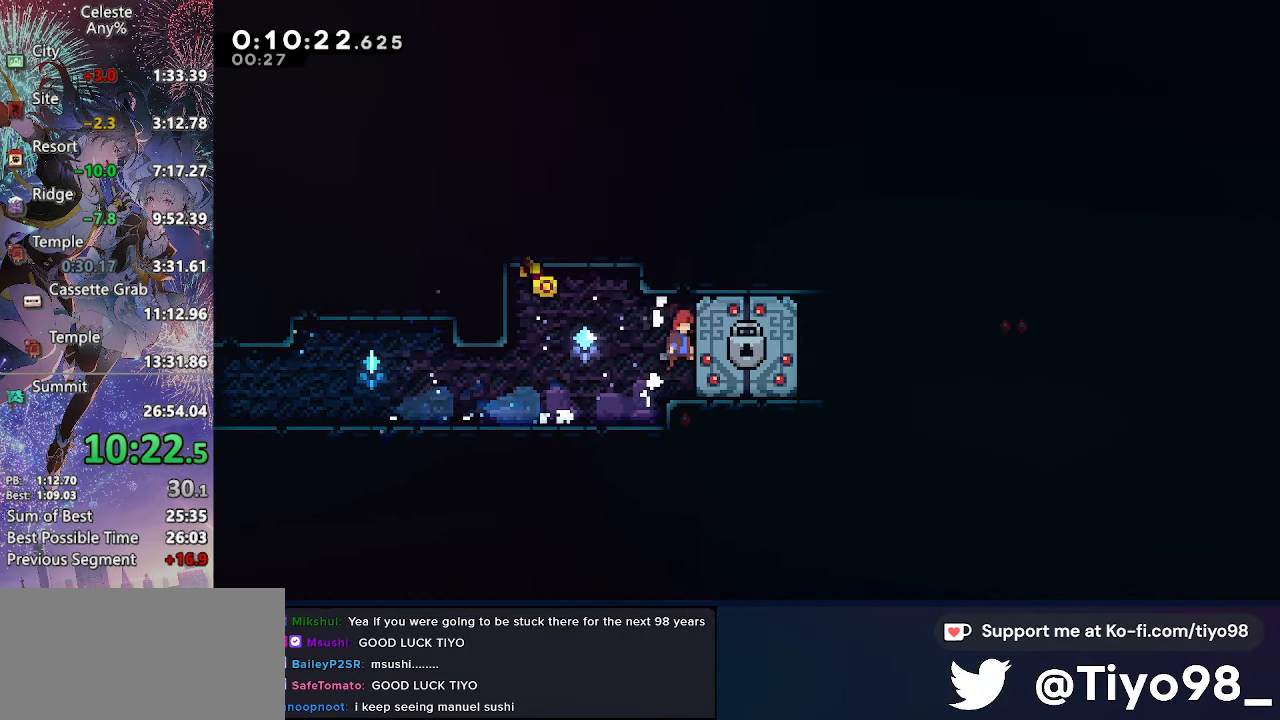
{"buttons": ["DPAD_DOWN", "DPAD_RIGHT"], "left_stick": "center", "right_stick": "center", "events": [[33, "DPAD_RIGHT", "up"], [50, "L2", "up"], [166, "DPAD_RIGHT", "down"], [183, "DPAD_DOWN", "down"]]}
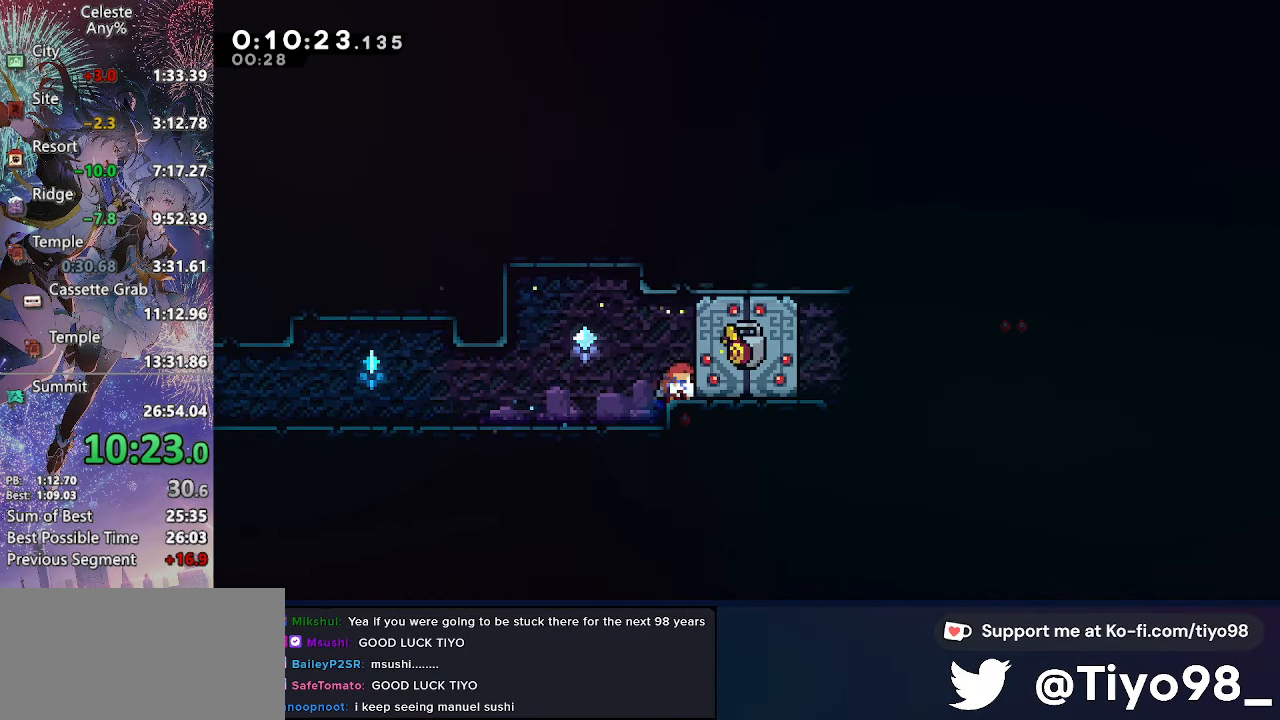
{"buttons": ["DPAD_DOWN", "DPAD_RIGHT"], "left_stick": "center", "right_stick": "center", "events": []}
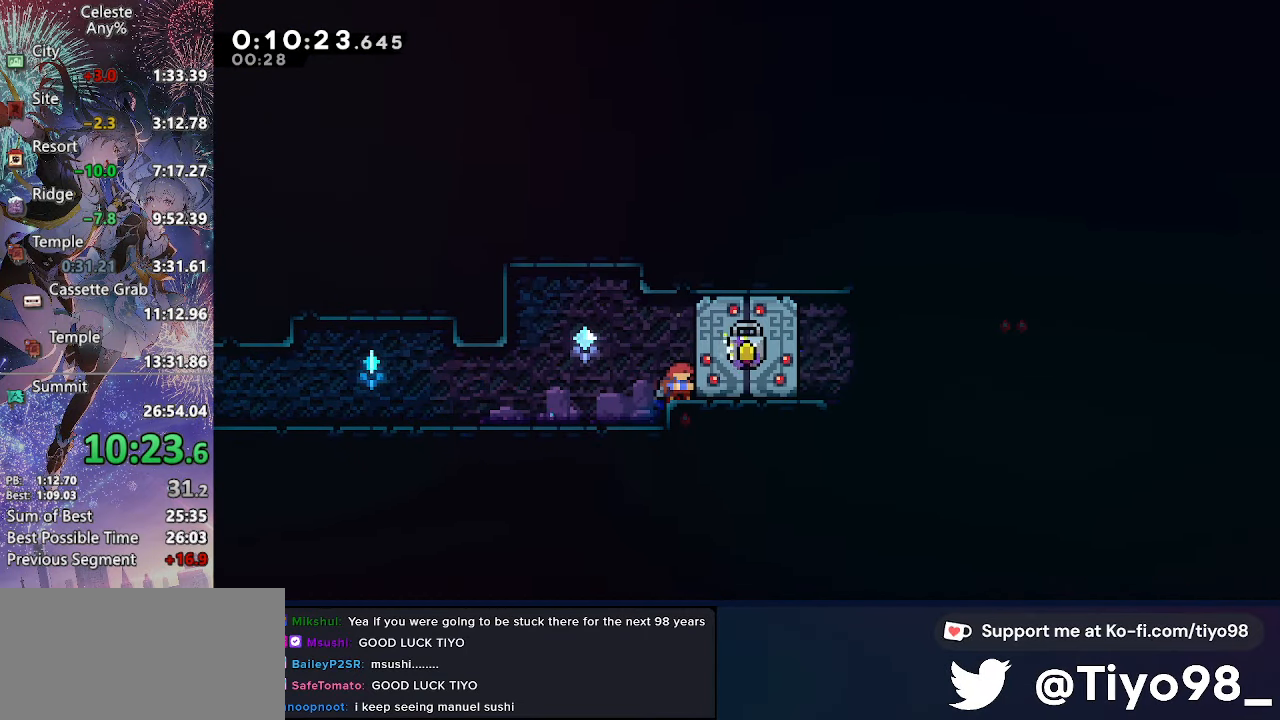
{"buttons": ["DPAD_DOWN", "DPAD_RIGHT"], "left_stick": "center", "right_stick": "center", "events": []}
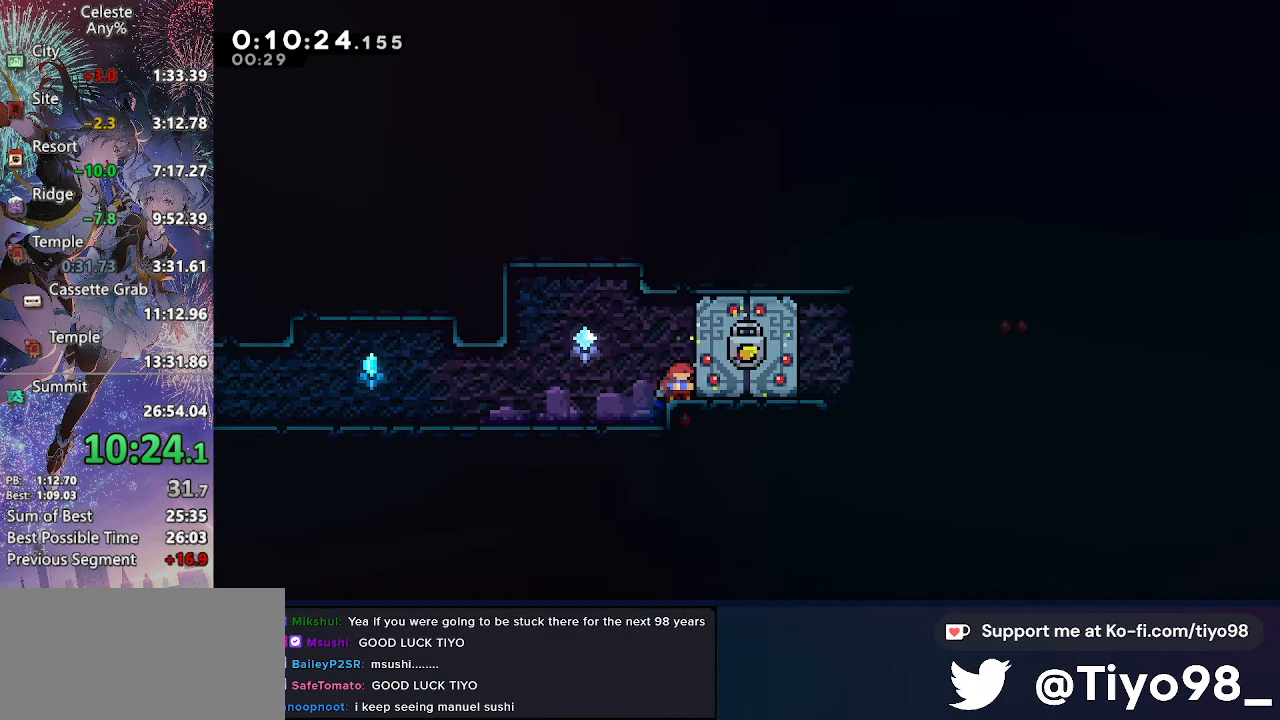
{"buttons": ["CROSS", "DPAD_DOWN", "DPAD_RIGHT"], "left_stick": "center", "right_stick": "center", "events": [[366, "SQUARE", "down"], [400, "CROSS", "down"], [483, "SQUARE", "up"]]}
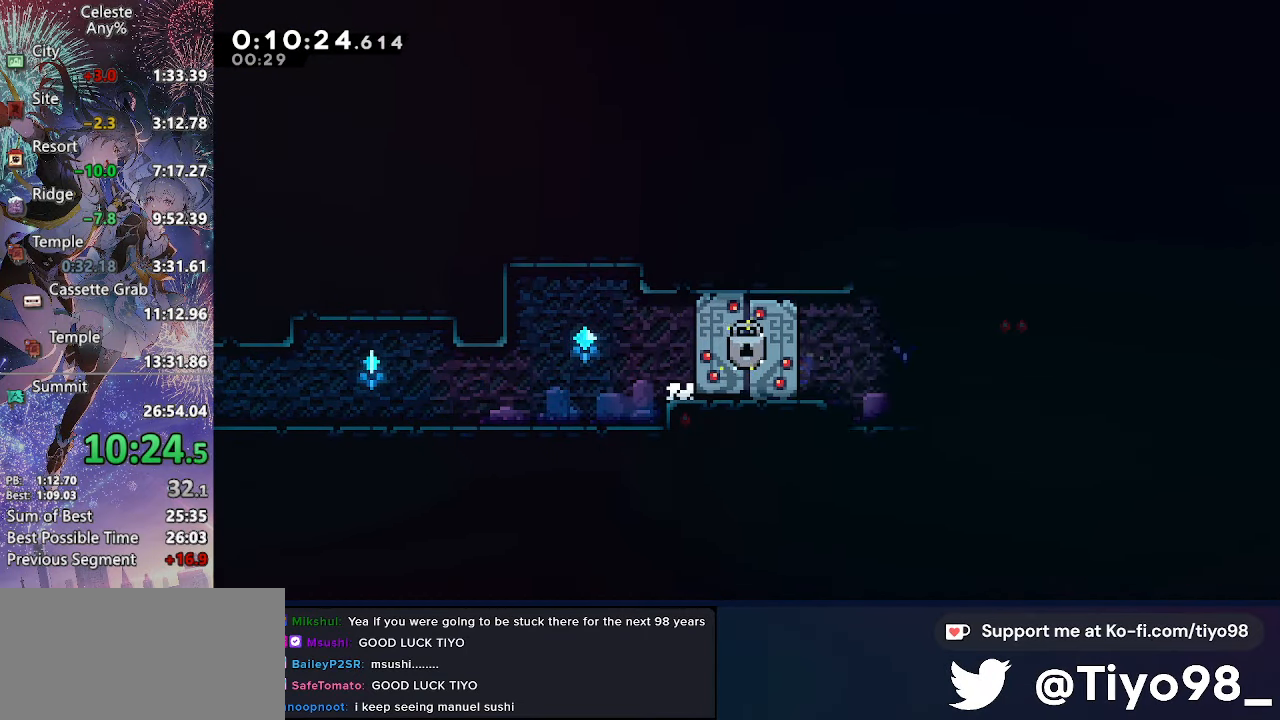
{"buttons": ["CROSS", "DPAD_UP", "DPAD_RIGHT"], "left_stick": "center", "right_stick": "center", "events": [[33, "CROSS", "up"], [300, "SQUARE", "down"], [417, "SQUARE", "up"], [467, "DPAD_DOWN", "up"], [500, "CROSS", "down"], [500, "DPAD_UP", "down"]]}
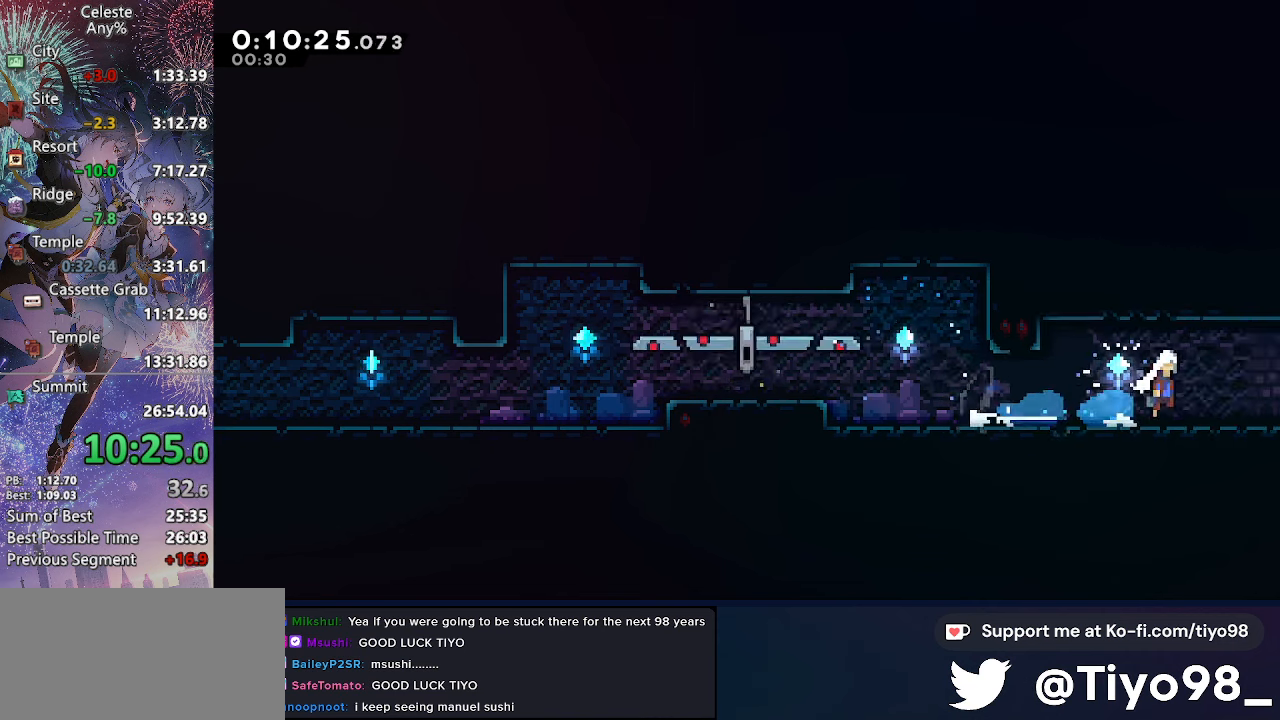
{"buttons": ["DPAD_UP", "DPAD_RIGHT"], "left_stick": "center", "right_stick": "center", "events": [[33, "R2", "down"], [200, "R2", "up"], [217, "CROSS", "up"]]}
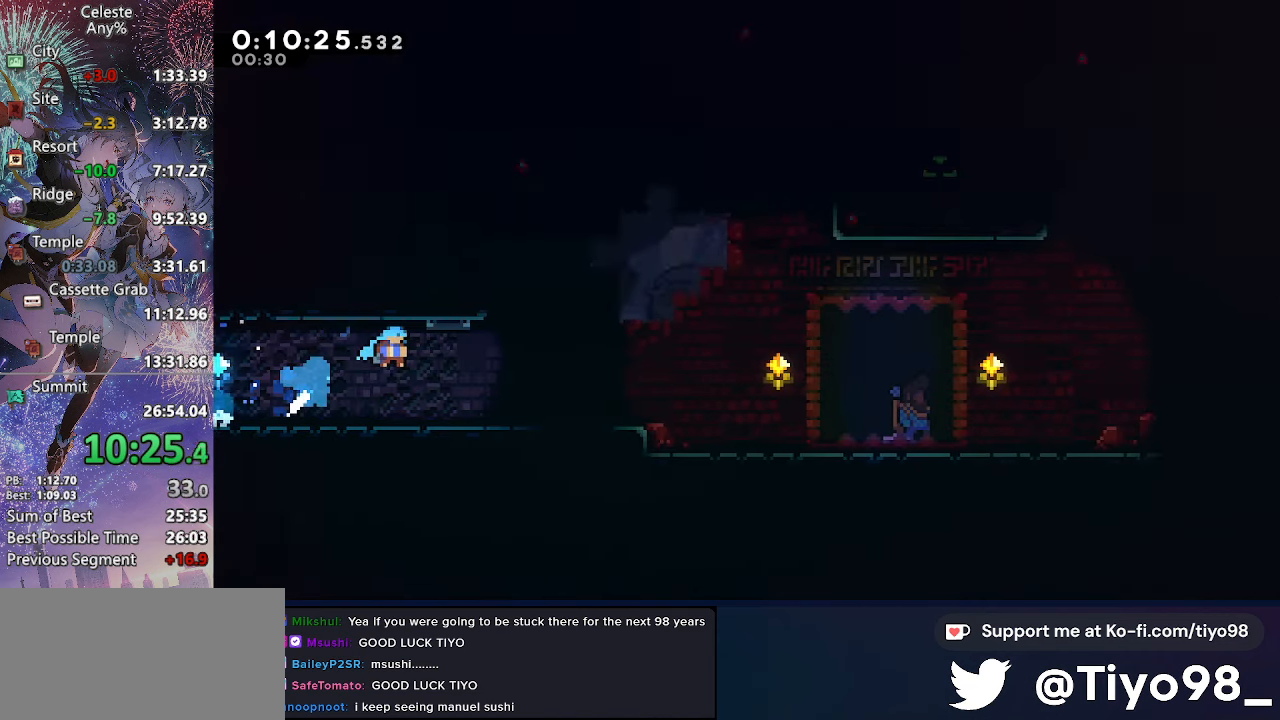
{"buttons": ["CROSS", "DPAD_UP", "DPAD_RIGHT"], "left_stick": "center", "right_stick": "center", "events": [[450, "CROSS", "down"]]}
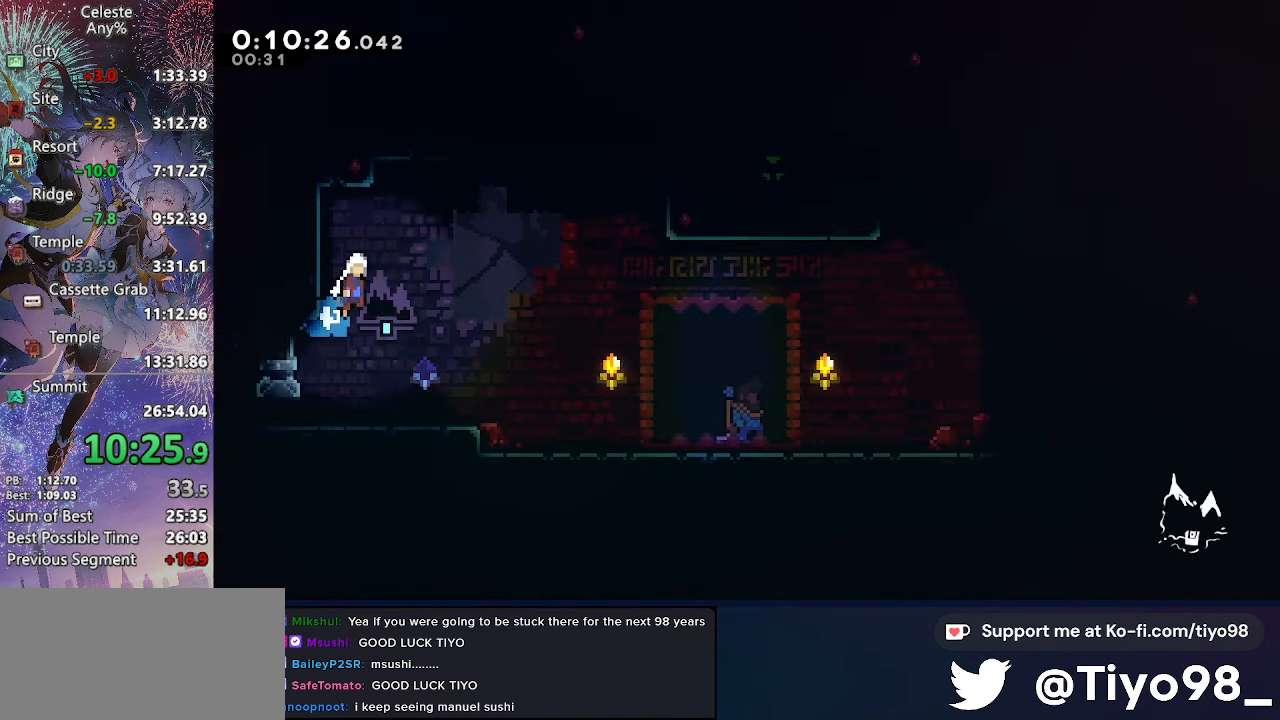
{"buttons": [], "left_stick": "center", "right_stick": "center", "events": [[300, "R2", "down"], [467, "CROSS", "up"], [467, "R2", "up"], [500, "DPAD_RIGHT", "up"], [500, "DPAD_UP", "up"]]}
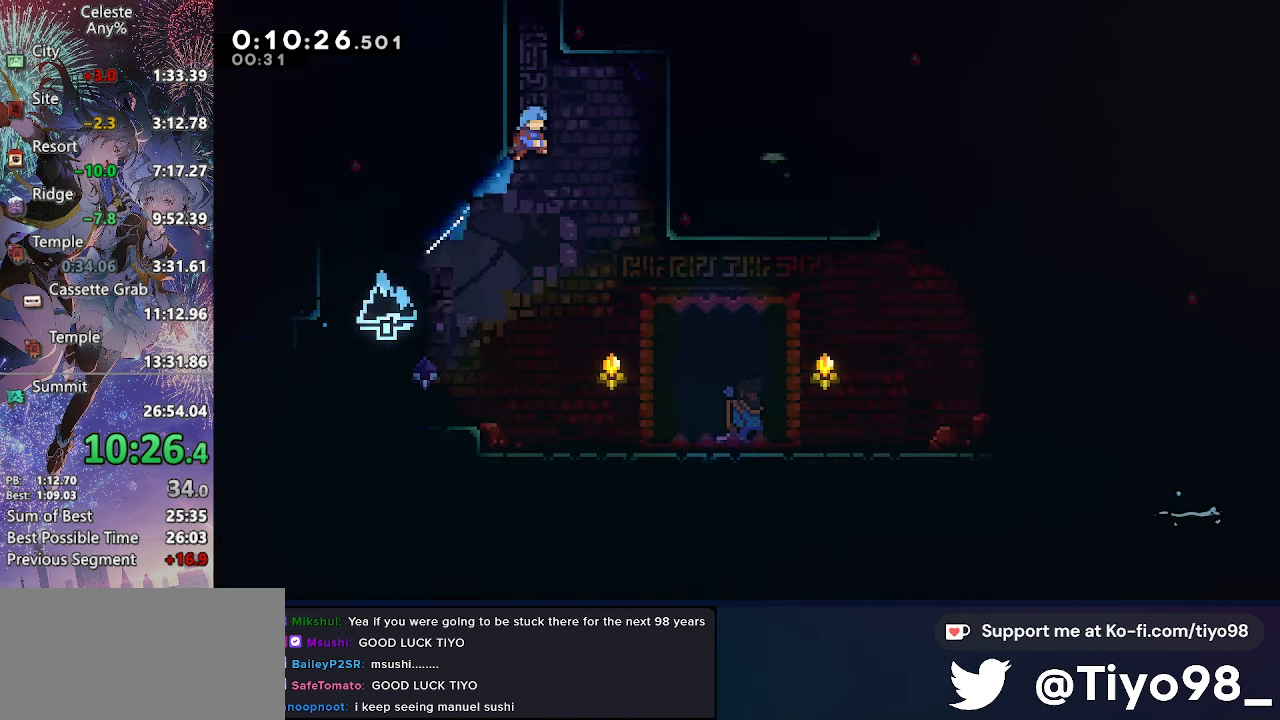
{"buttons": [], "left_stick": "center", "right_stick": "center", "events": [[100, "L1", "down"], [150, "R2", "down"], [250, "L1", "up"], [283, "R2", "up"]]}
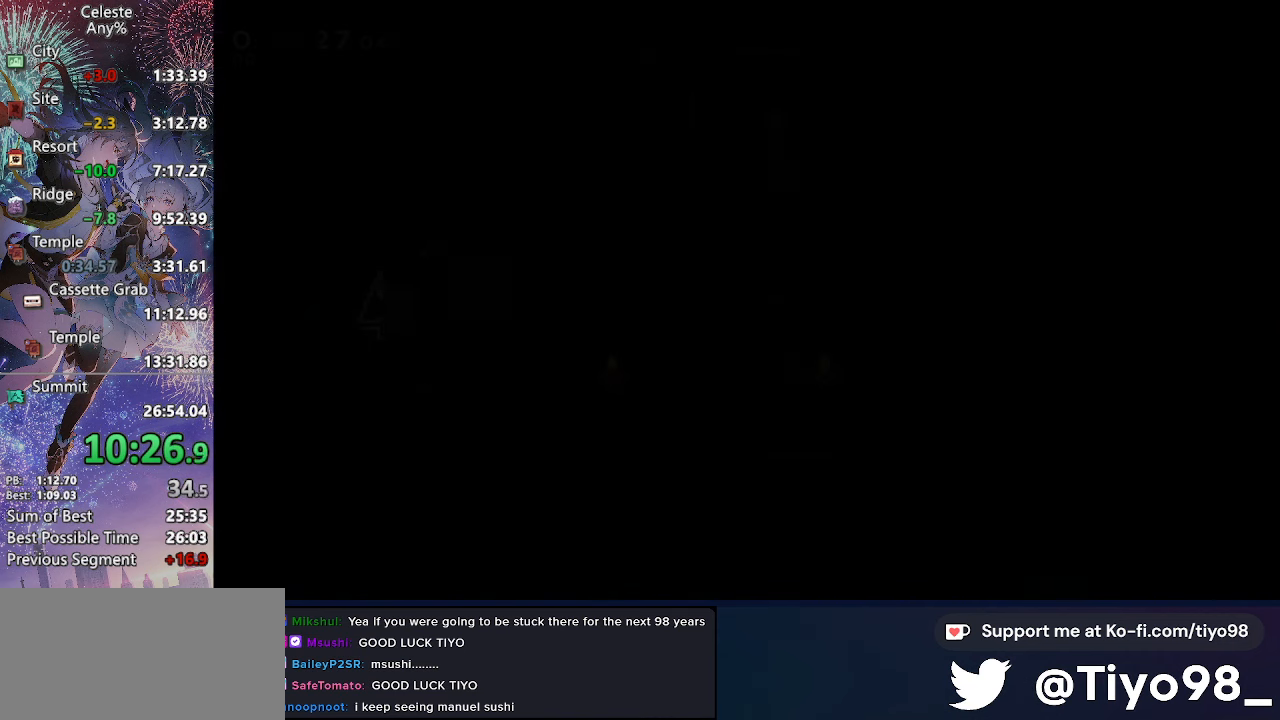
{"buttons": ["SQUARE", "DPAD_DOWN", "DPAD_RIGHT"], "left_stick": "center", "right_stick": "center", "events": [[150, "DPAD_LEFT", "down"], [300, "CROSS", "down"], [350, "DPAD_DOWN", "down"], [367, "CROSS", "up"], [367, "DPAD_LEFT", "up"], [383, "DPAD_RIGHT", "down"], [433, "SQUARE", "down"]]}
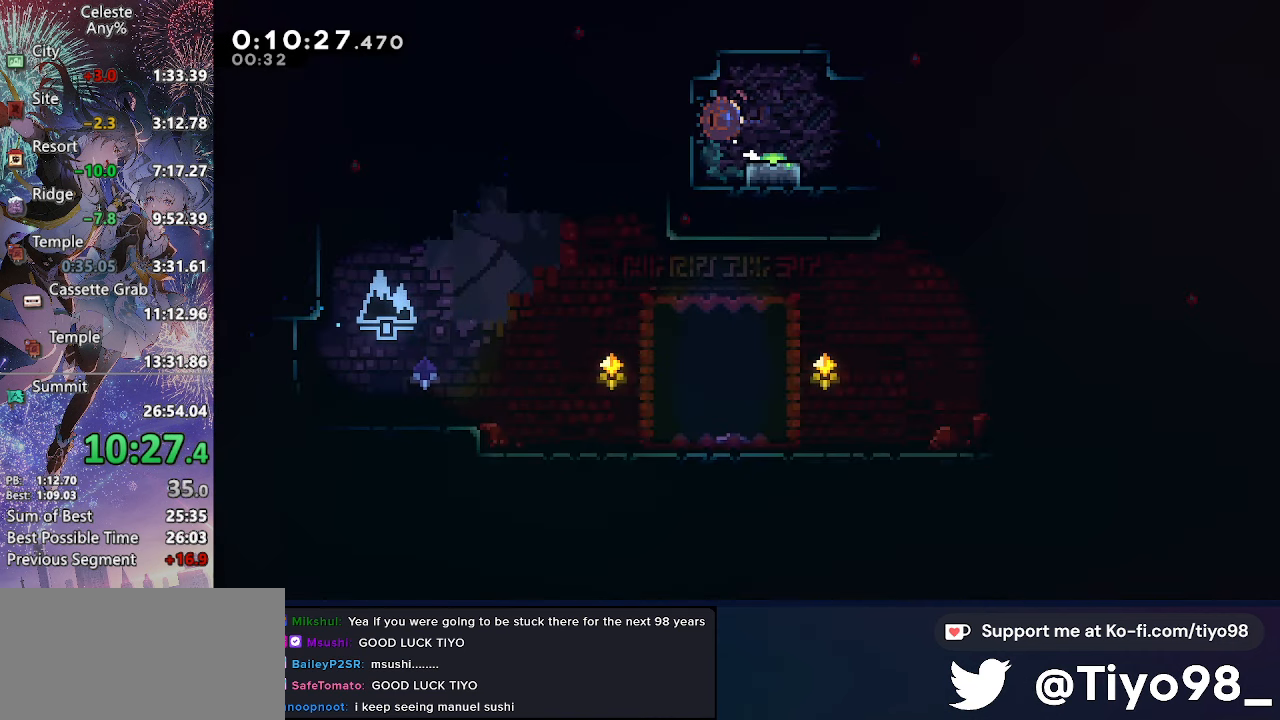
{"buttons": ["DPAD_DOWN", "DPAD_RIGHT"], "left_stick": "center", "right_stick": "center", "events": [[83, "SQUARE", "up"], [150, "CROSS", "down"], [200, "SQUARE", "down"], [400, "CROSS", "up"], [400, "SQUARE", "up"]]}